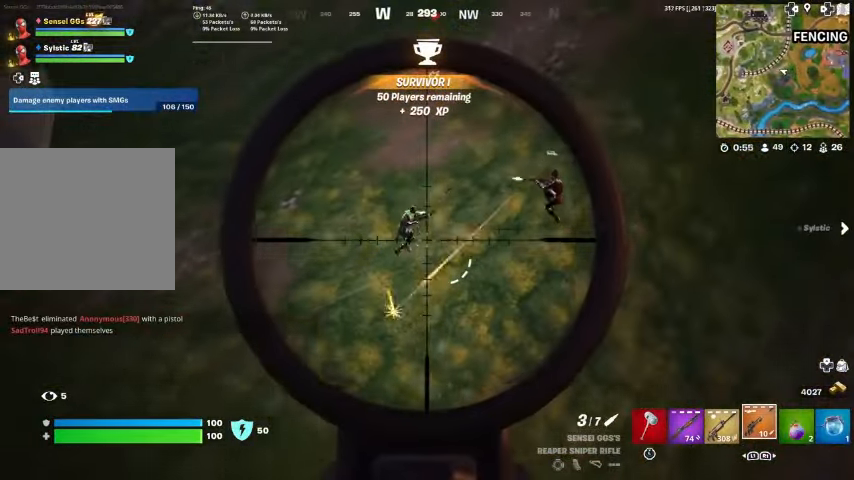
Gameplay with a controller (PlayStation layout); each line is a JSON object with the inputs held at the frame after it. "events" lists button and stick changes between this image and that frame as [ms after this image, input, new state], when the widget could be followed in between. Not read: TOUCHPAD.
{"buttons": [], "left_stick": "left", "right_stick": "down", "events": [[67, "right_stick", "center"], [233, "R2", "down"], [333, "L2", "up"], [333, "R2", "up"], [333, "left_stick", "down"], [433, "left_stick", "left"], [433, "right_stick", "down"]]}
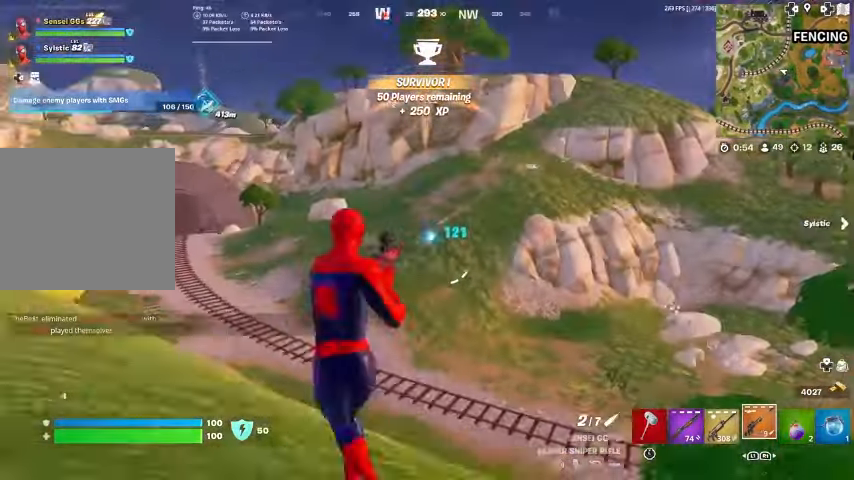
{"buttons": ["L2"], "left_stick": "up", "right_stick": "center", "events": [[33, "R3", "down"], [133, "R3", "up"], [133, "right_stick", "center"], [433, "left_stick", "up"], [467, "L2", "down"]]}
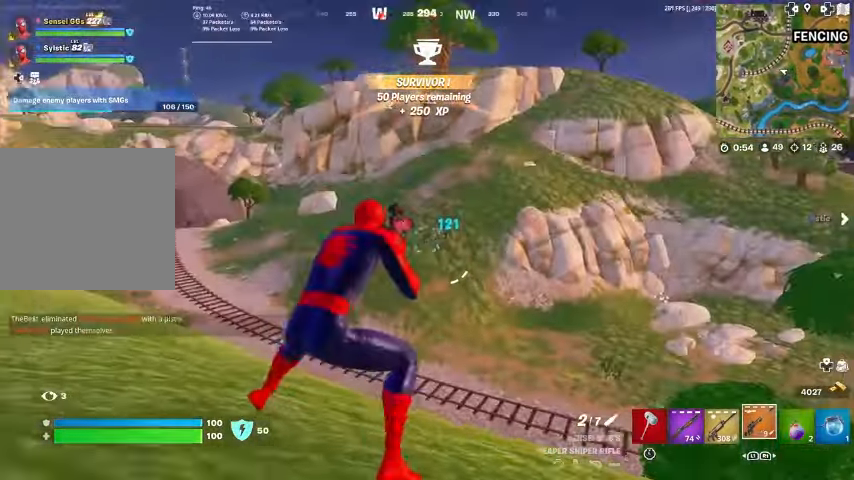
{"buttons": ["L2"], "left_stick": "center", "right_stick": "up-left", "events": [[67, "left_stick", "right"], [367, "left_stick", "center"], [367, "right_stick", "up-left"]]}
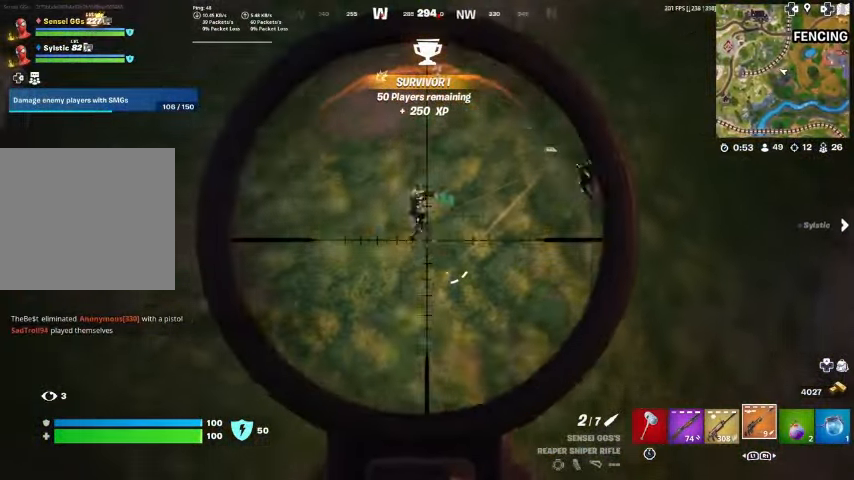
{"buttons": ["L2"], "left_stick": "center", "right_stick": "center", "events": [[100, "left_stick", "left"], [167, "left_stick", "center"], [200, "right_stick", "down-left"], [267, "right_stick", "center"]]}
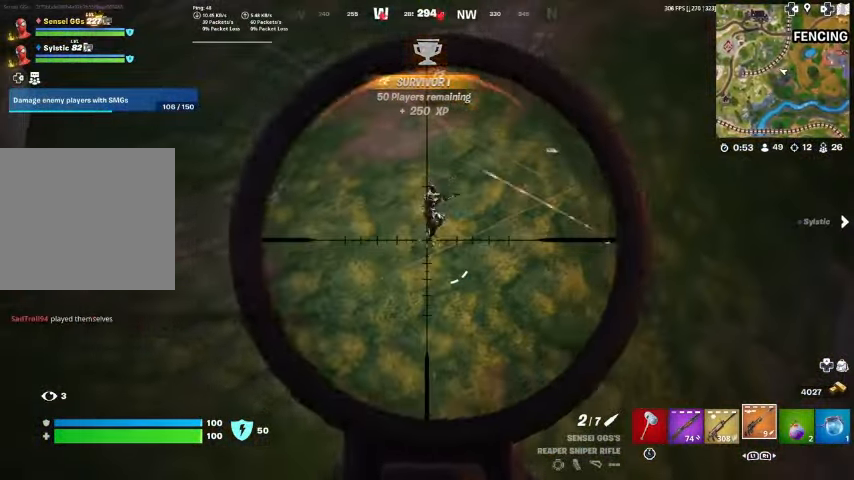
{"buttons": ["L2"], "left_stick": "down-left", "right_stick": "center", "events": [[133, "R2", "down"], [133, "left_stick", "right"], [133, "right_stick", "down-left"], [233, "right_stick", "center"], [267, "R2", "up"], [333, "left_stick", "center"], [433, "left_stick", "down-left"]]}
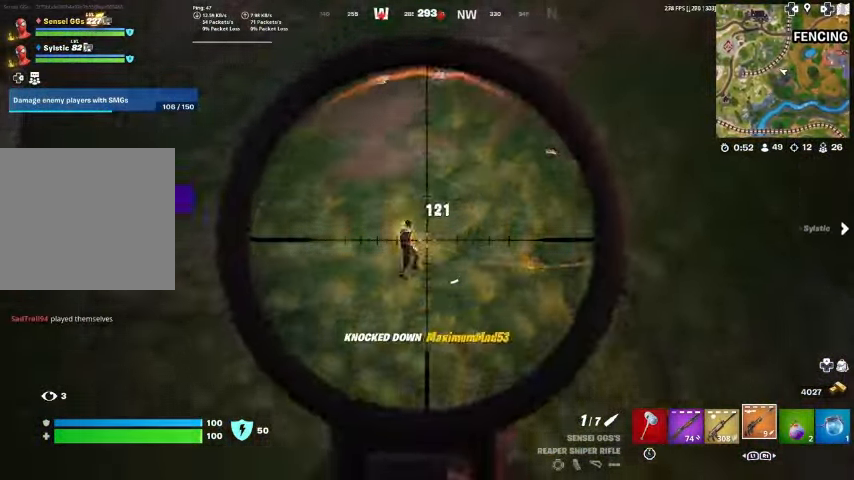
{"buttons": [], "left_stick": "left", "right_stick": "center", "events": [[100, "left_stick", "left"], [133, "L2", "up"], [233, "right_stick", "right"], [300, "right_stick", "center"]]}
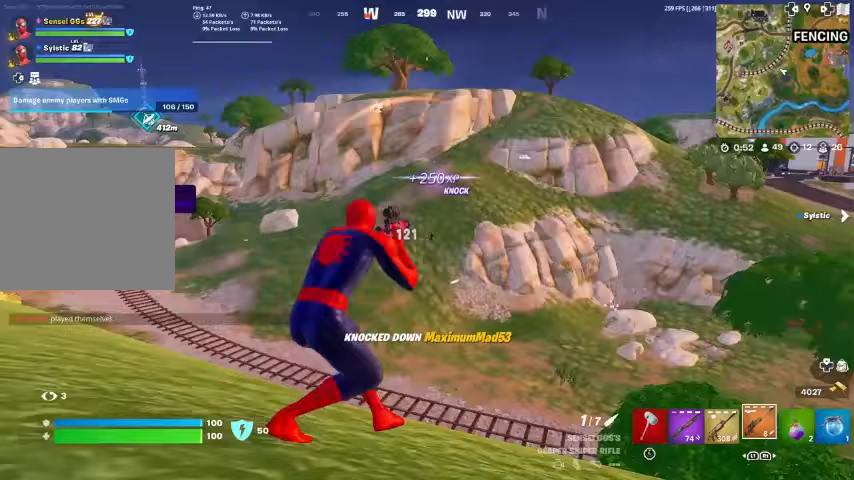
{"buttons": ["L2"], "left_stick": "right", "right_stick": "center", "events": [[200, "left_stick", "right"], [267, "L2", "down"]]}
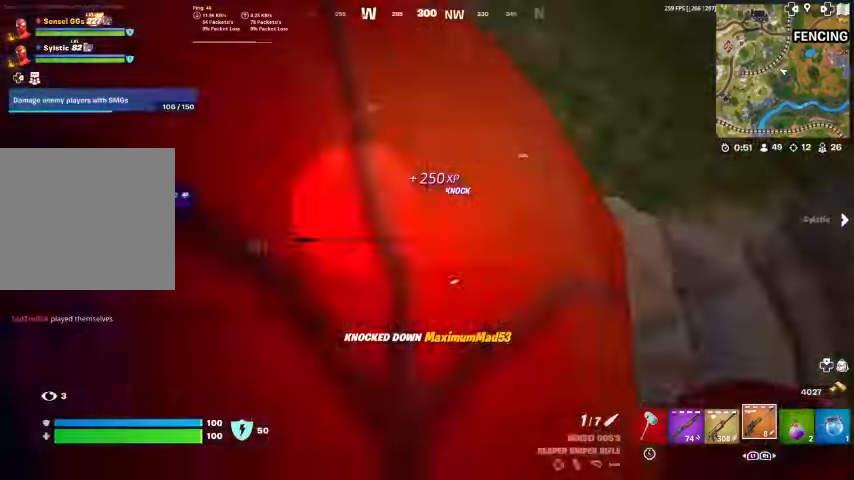
{"buttons": ["L2"], "left_stick": "center", "right_stick": "center", "events": [[133, "right_stick", "down"], [300, "right_stick", "up-right"], [400, "left_stick", "center"], [467, "right_stick", "center"]]}
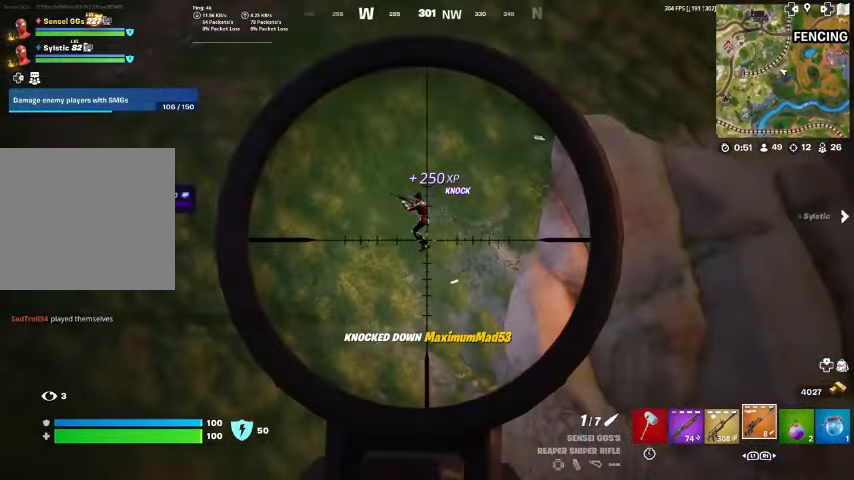
{"buttons": [], "left_stick": "down-right", "right_stick": "center", "events": [[67, "right_stick", "up-right"], [133, "right_stick", "center"], [200, "right_stick", "up-right"], [333, "R2", "down"], [367, "left_stick", "right"], [367, "right_stick", "center"], [467, "R2", "up"], [500, "L2", "up"], [500, "left_stick", "down-right"]]}
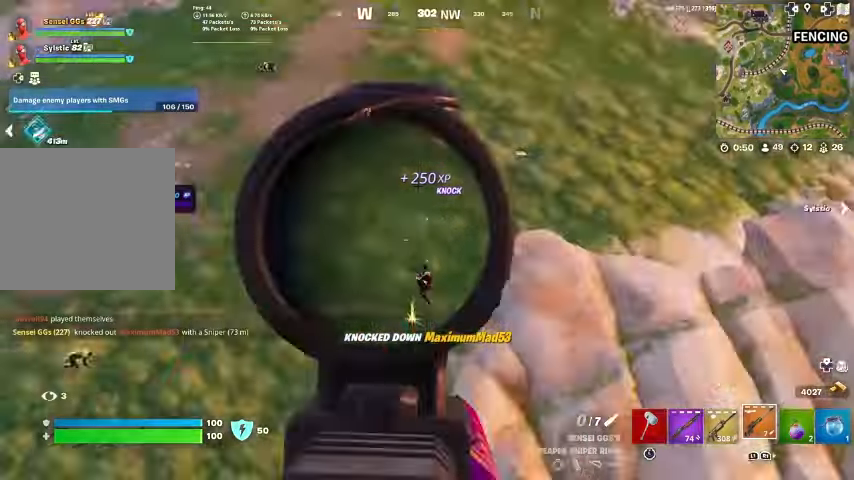
{"buttons": [], "left_stick": "left", "right_stick": "left", "events": [[100, "left_stick", "down"], [267, "SQUARE", "down"], [300, "SQUARE", "up"], [300, "left_stick", "left"], [367, "CROSS", "down"], [467, "right_stick", "left"], [500, "CROSS", "up"]]}
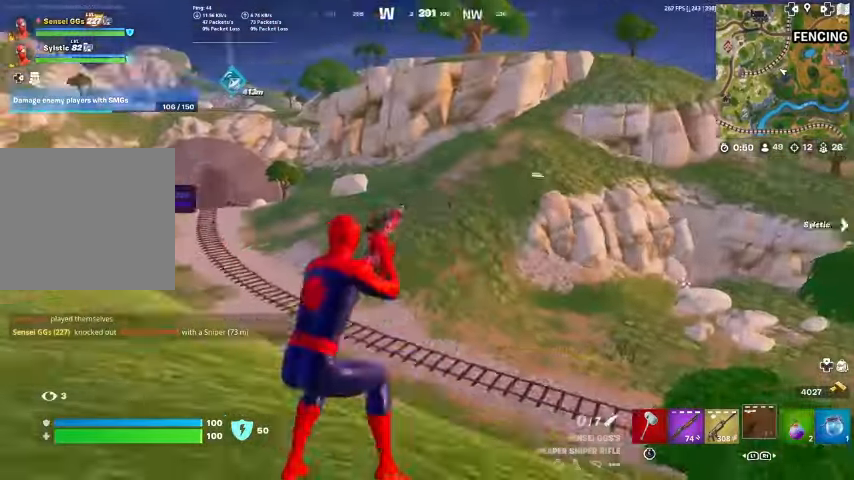
{"buttons": [], "left_stick": "center", "right_stick": "center", "events": [[67, "CROSS", "down"], [100, "right_stick", "center"], [133, "CROSS", "up"], [167, "left_stick", "up-left"], [233, "CROSS", "down"], [300, "CROSS", "up"], [333, "left_stick", "center"]]}
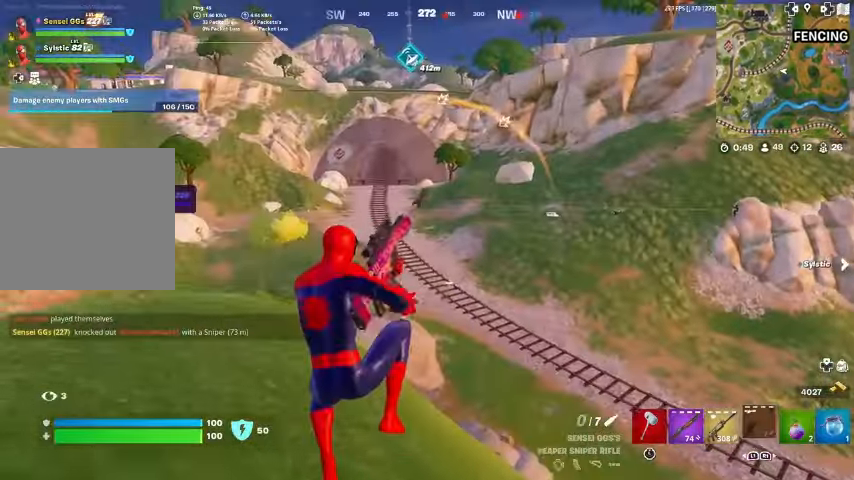
{"buttons": [], "left_stick": "up-right", "right_stick": "center", "events": [[300, "left_stick", "up"], [500, "left_stick", "up-right"]]}
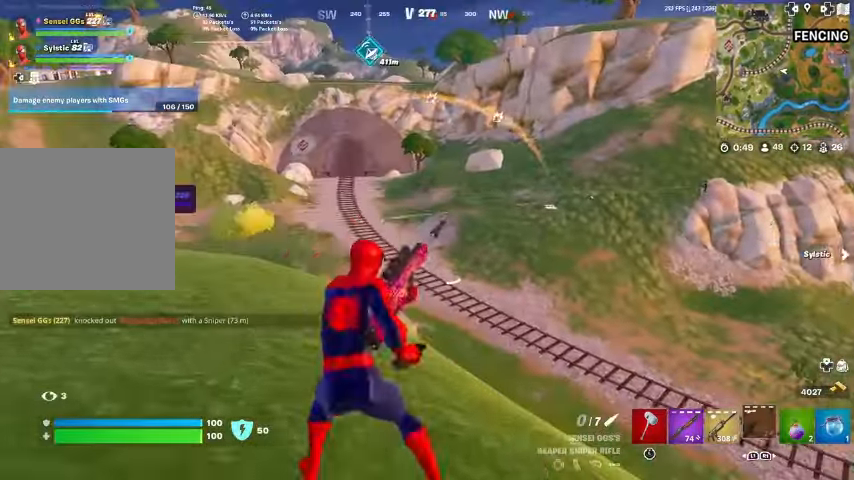
{"buttons": [], "left_stick": "right", "right_stick": "center", "events": [[133, "left_stick", "right"], [133, "right_stick", "up-right"], [233, "right_stick", "center"]]}
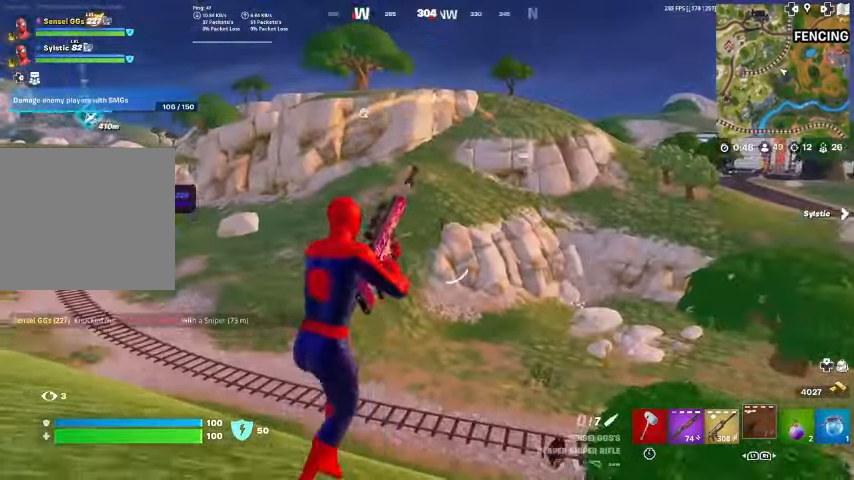
{"buttons": [], "left_stick": "down-right", "right_stick": "center", "events": [[300, "R3", "down"], [367, "R3", "up"], [467, "left_stick", "down-right"]]}
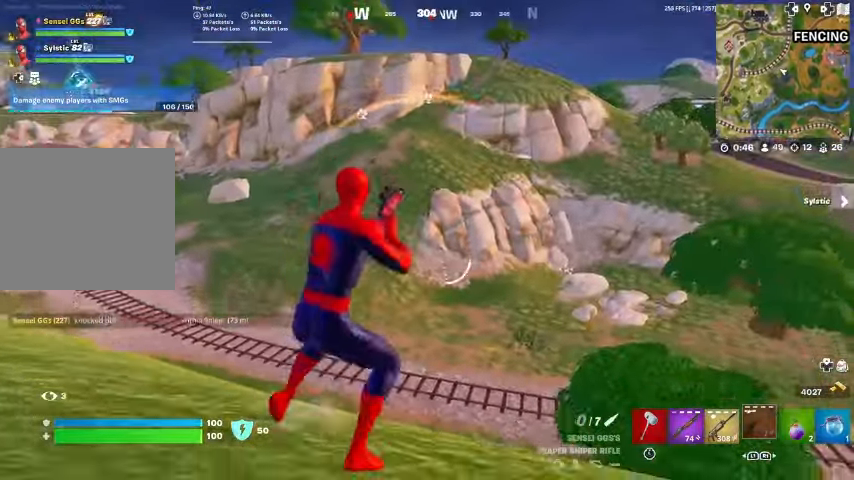
{"buttons": ["L2"], "left_stick": "center", "right_stick": "right", "events": [[133, "L2", "down"], [133, "left_stick", "down"], [333, "right_stick", "up-right"], [433, "right_stick", "right"], [467, "left_stick", "center"]]}
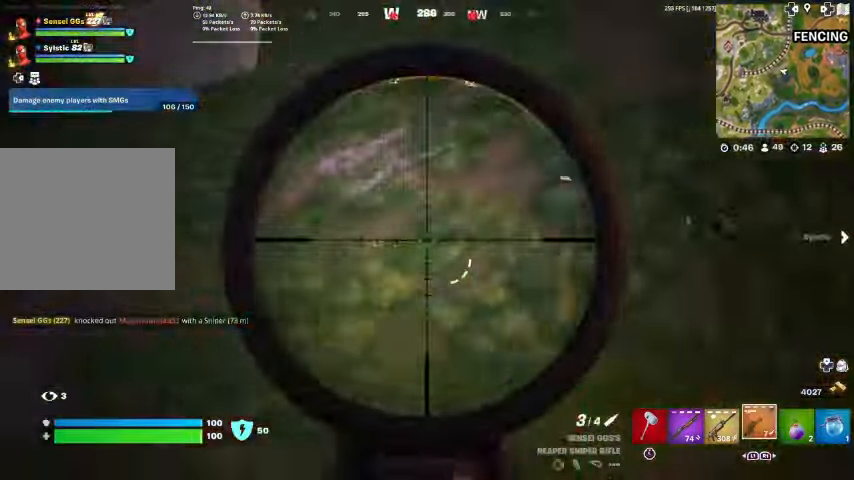
{"buttons": ["L2"], "left_stick": "down-right", "right_stick": "right", "events": [[33, "L2", "up"], [133, "left_stick", "down-right"], [167, "right_stick", "center"], [333, "L2", "down"], [500, "right_stick", "right"]]}
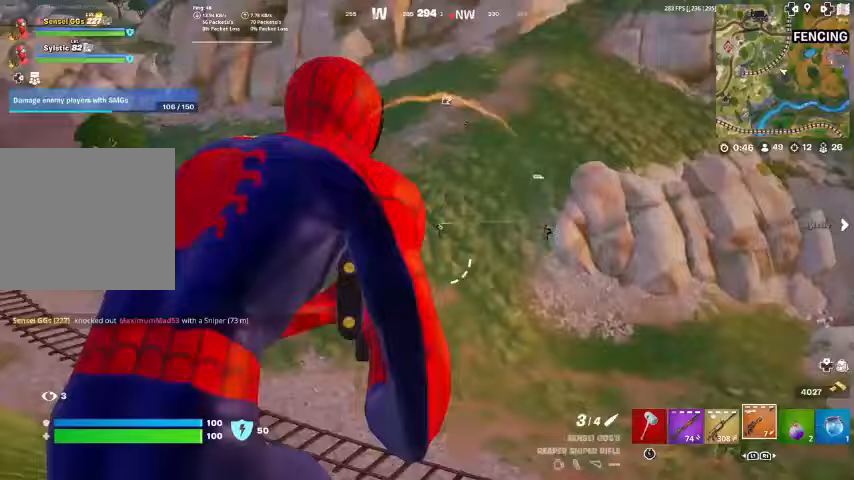
{"buttons": ["L2"], "left_stick": "center", "right_stick": "center", "events": [[33, "left_stick", "center"], [167, "L2", "up"], [300, "right_stick", "center"], [367, "L2", "down"]]}
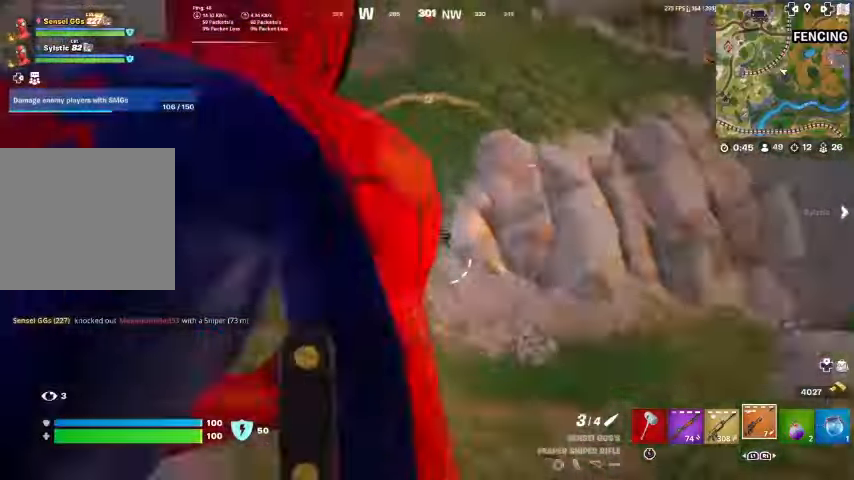
{"buttons": ["L2"], "left_stick": "center", "right_stick": "down-right", "events": [[200, "right_stick", "right"], [300, "right_stick", "center"], [433, "right_stick", "down-right"]]}
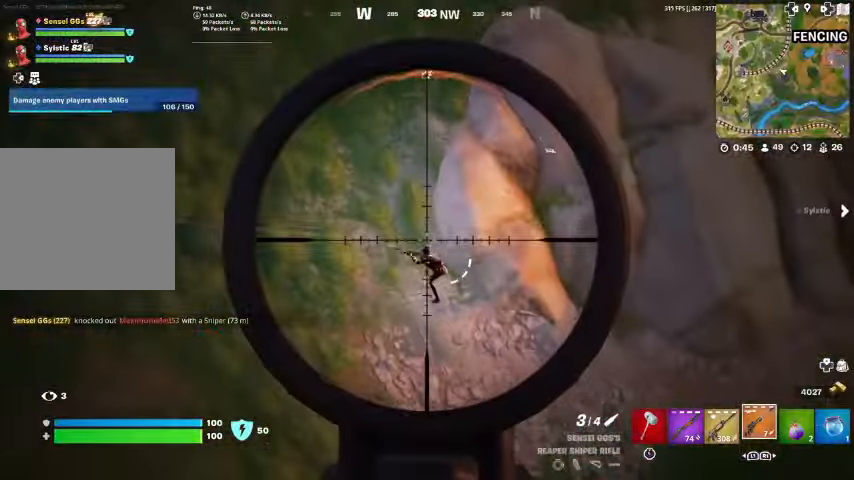
{"buttons": ["L2"], "left_stick": "center", "right_stick": "center", "events": [[100, "right_stick", "down"], [333, "right_stick", "center"]]}
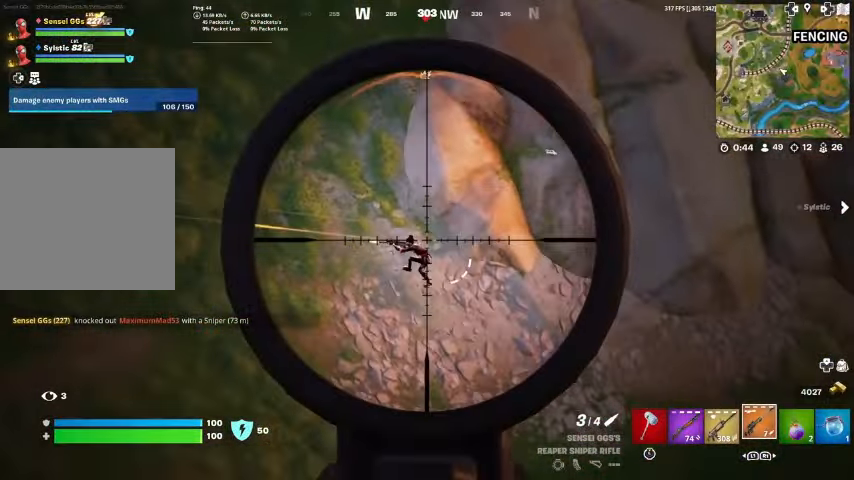
{"buttons": ["L2"], "left_stick": "center", "right_stick": "center", "events": []}
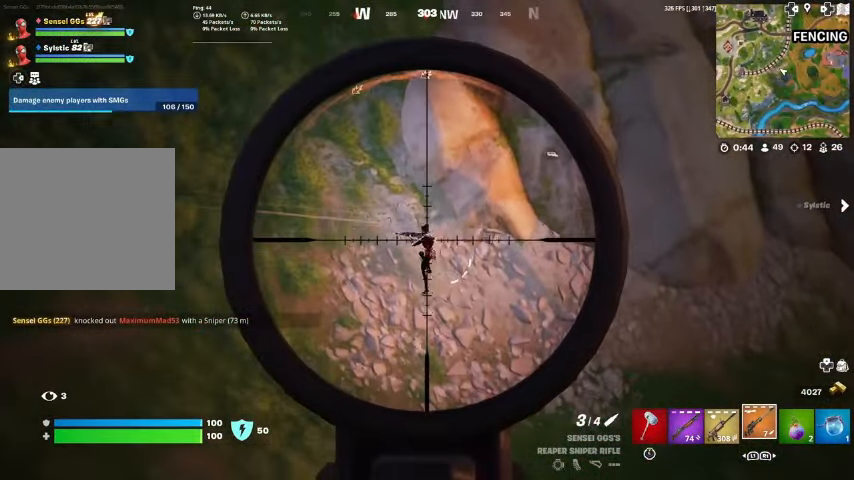
{"buttons": [], "left_stick": "left", "right_stick": "center", "events": [[33, "R2", "down"], [100, "left_stick", "right"], [133, "right_stick", "down"], [167, "R2", "up"], [200, "L2", "up"], [200, "left_stick", "down"], [267, "right_stick", "center"], [300, "left_stick", "down-left"], [467, "left_stick", "left"]]}
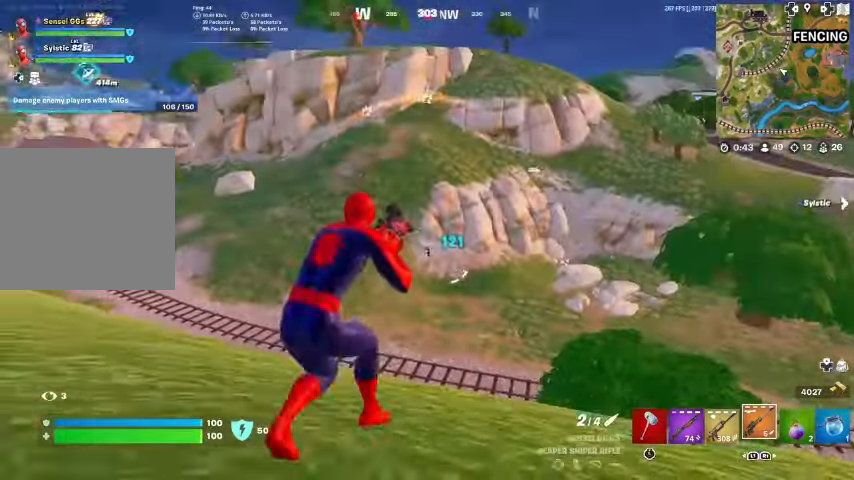
{"buttons": [], "left_stick": "right", "right_stick": "center", "events": [[100, "CROSS", "down"], [133, "left_stick", "up-left"], [200, "CROSS", "up"], [300, "left_stick", "up"], [500, "left_stick", "right"]]}
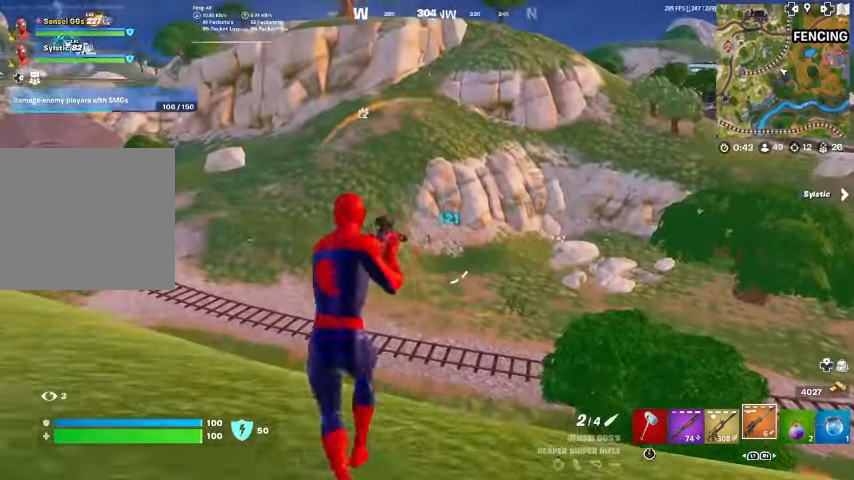
{"buttons": ["L3"], "left_stick": "down-right", "right_stick": "center", "events": [[400, "L3", "down"], [400, "left_stick", "down-right"]]}
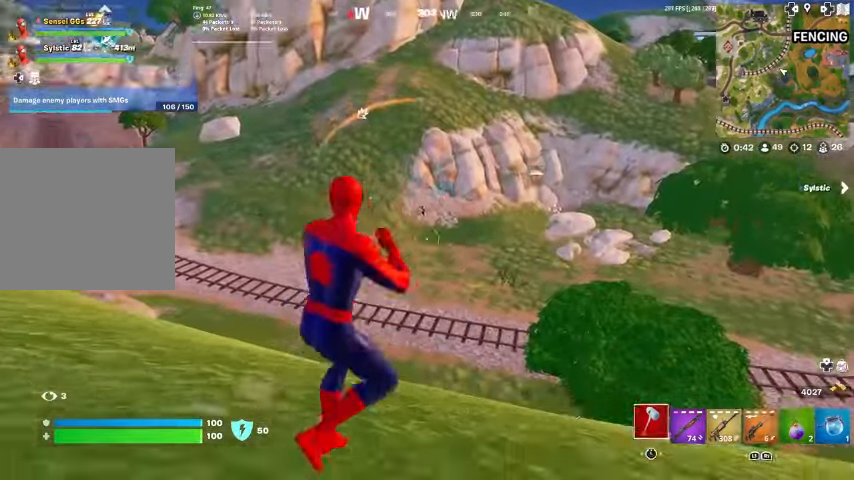
{"buttons": ["L2"], "left_stick": "center", "right_stick": "center", "events": [[200, "L3", "up"], [200, "left_stick", "right"], [333, "L2", "down"], [367, "left_stick", "center"]]}
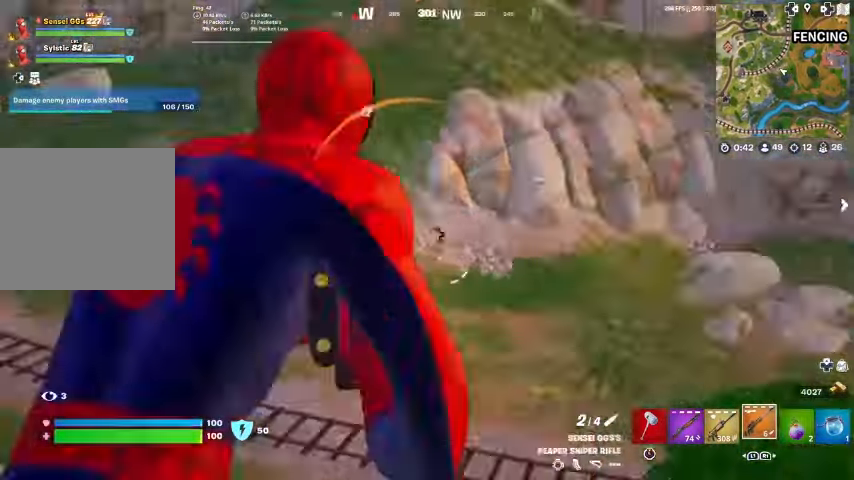
{"buttons": ["L2"], "left_stick": "up-right", "right_stick": "up", "events": [[133, "right_stick", "up-right"], [233, "left_stick", "left"], [233, "right_stick", "up"], [333, "left_stick", "center"], [400, "left_stick", "up-right"]]}
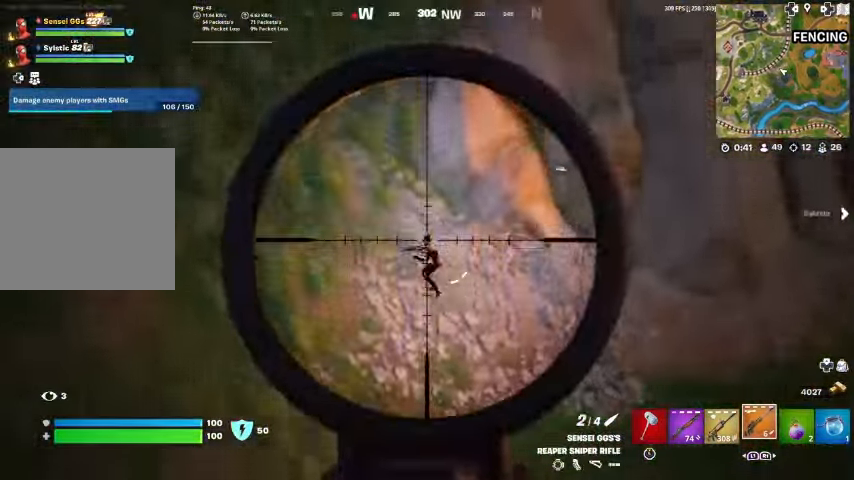
{"buttons": [], "left_stick": "up-right", "right_stick": "center", "events": [[33, "R2", "down"], [67, "right_stick", "down-left"], [100, "L2", "up"], [133, "left_stick", "down-right"], [133, "right_stick", "center"], [167, "R2", "up"], [300, "left_stick", "right"], [467, "left_stick", "up-right"]]}
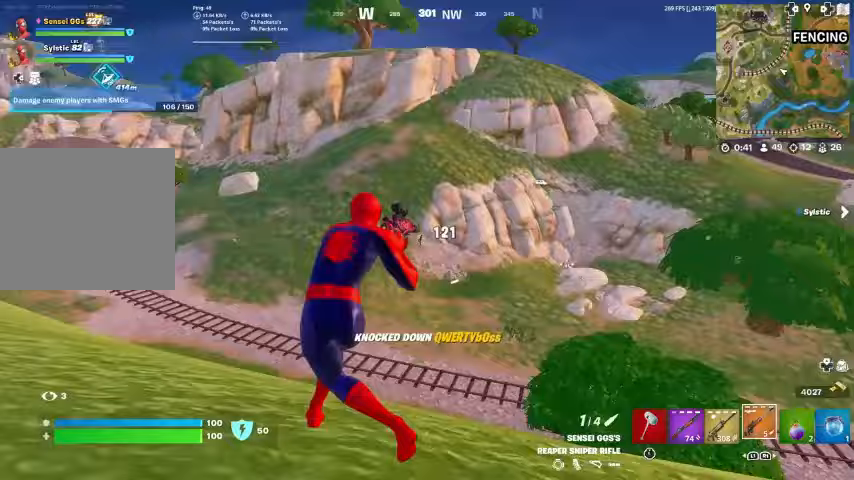
{"buttons": [], "left_stick": "up-left", "right_stick": "center", "events": [[67, "right_stick", "left"], [133, "left_stick", "up-left"], [200, "right_stick", "center"], [400, "R3", "down"], [467, "R3", "up"]]}
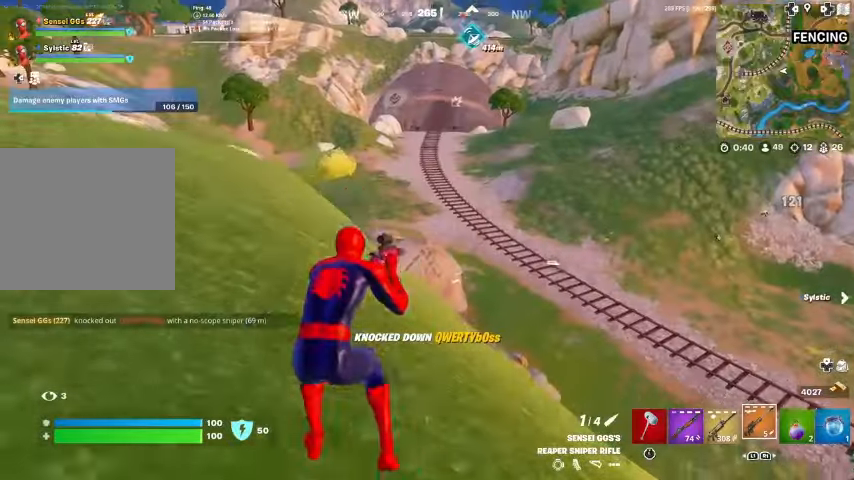
{"buttons": [], "left_stick": "up-left", "right_stick": "center", "events": [[433, "right_stick", "up"], [500, "right_stick", "center"]]}
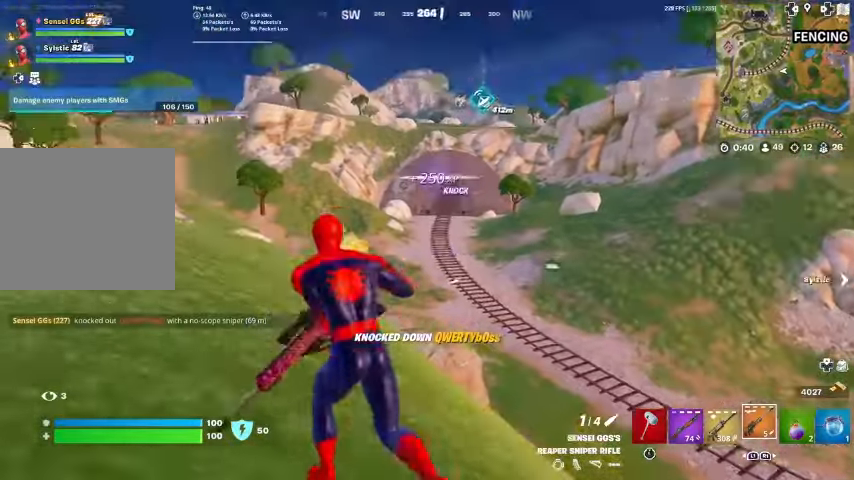
{"buttons": ["L2"], "left_stick": "up", "right_stick": "center", "events": [[333, "right_stick", "up-left"], [433, "right_stick", "center"], [500, "L2", "down"], [500, "left_stick", "up"]]}
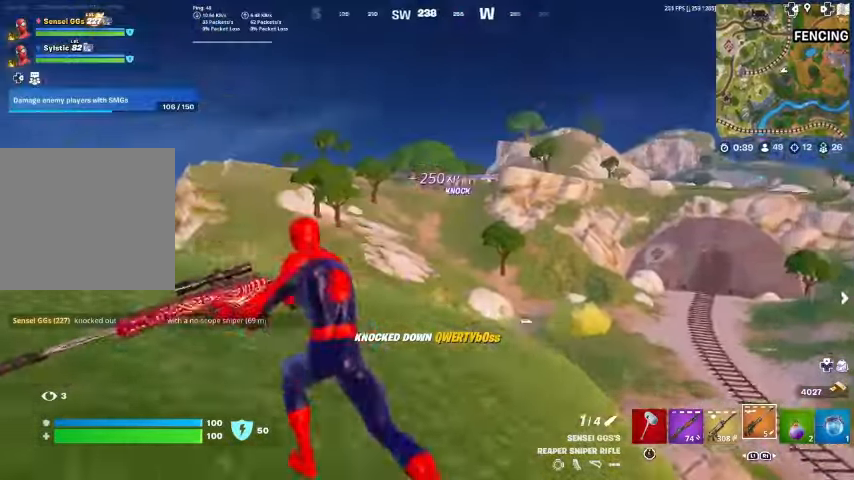
{"buttons": ["L2"], "left_stick": "center", "right_stick": "center", "events": [[133, "left_stick", "up-right"], [267, "left_stick", "center"], [267, "right_stick", "up-right"], [400, "right_stick", "center"]]}